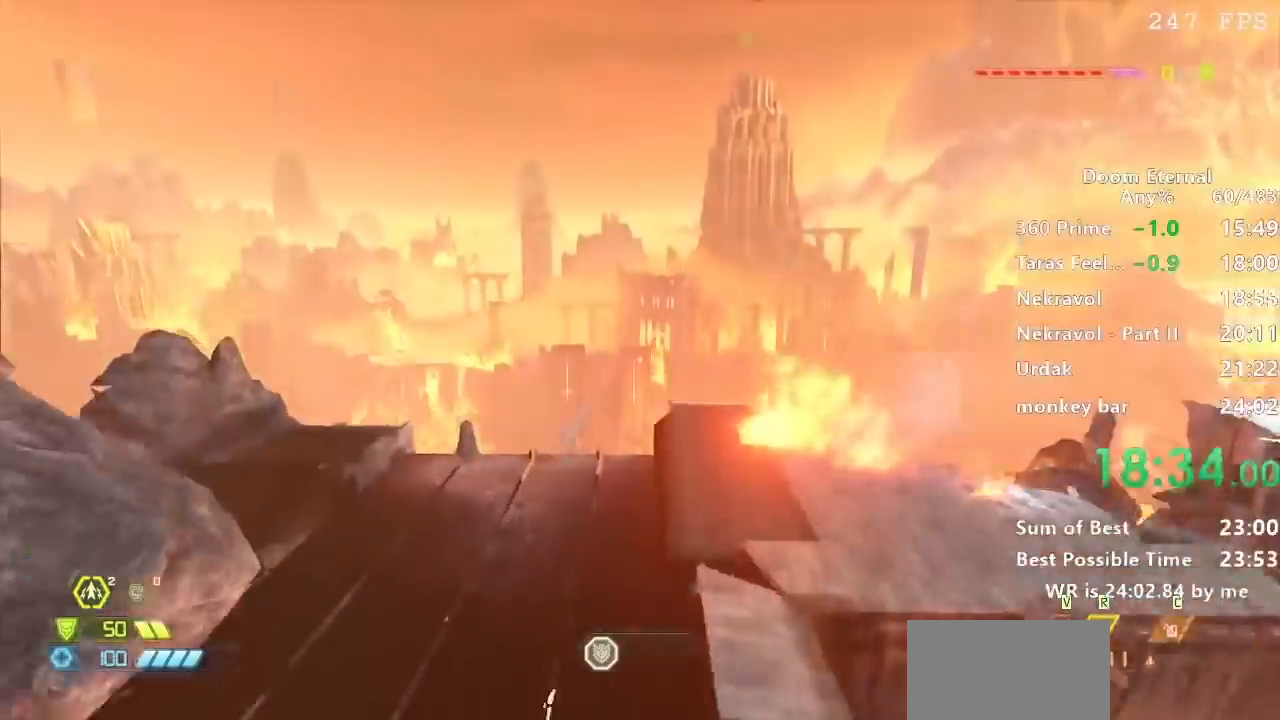
Gameplay with keyboard; each line is a JSON object with the keys held at the frame after it. "events" lists presses ("down") and releases ("up") of "a", "d", "e", "f", "q", "r", "s" and "w" between this image and that frame as [ms after this image, input, new state], when the widget could be followed in between. No other keys are recorded. Mouse input is not recorded.
{"keys": ["s"], "events": [[434, "s", "down"]]}
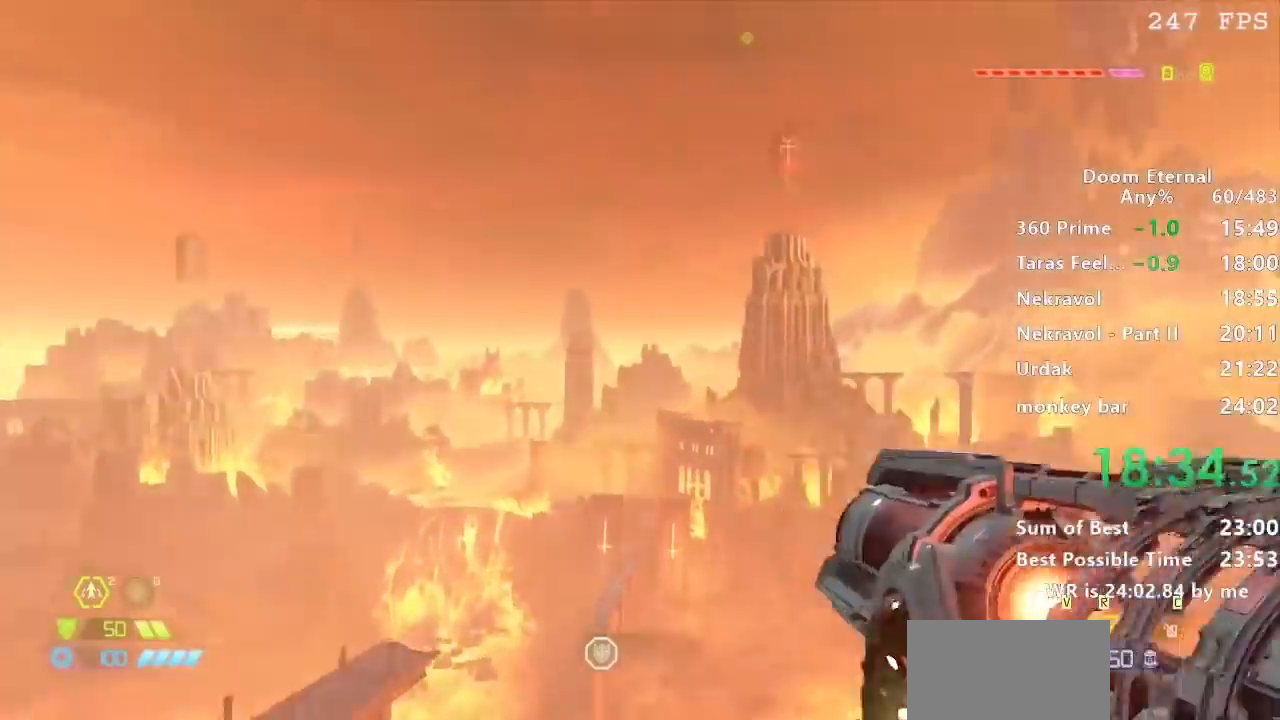
{"keys": [], "events": [[367, "s", "up"]]}
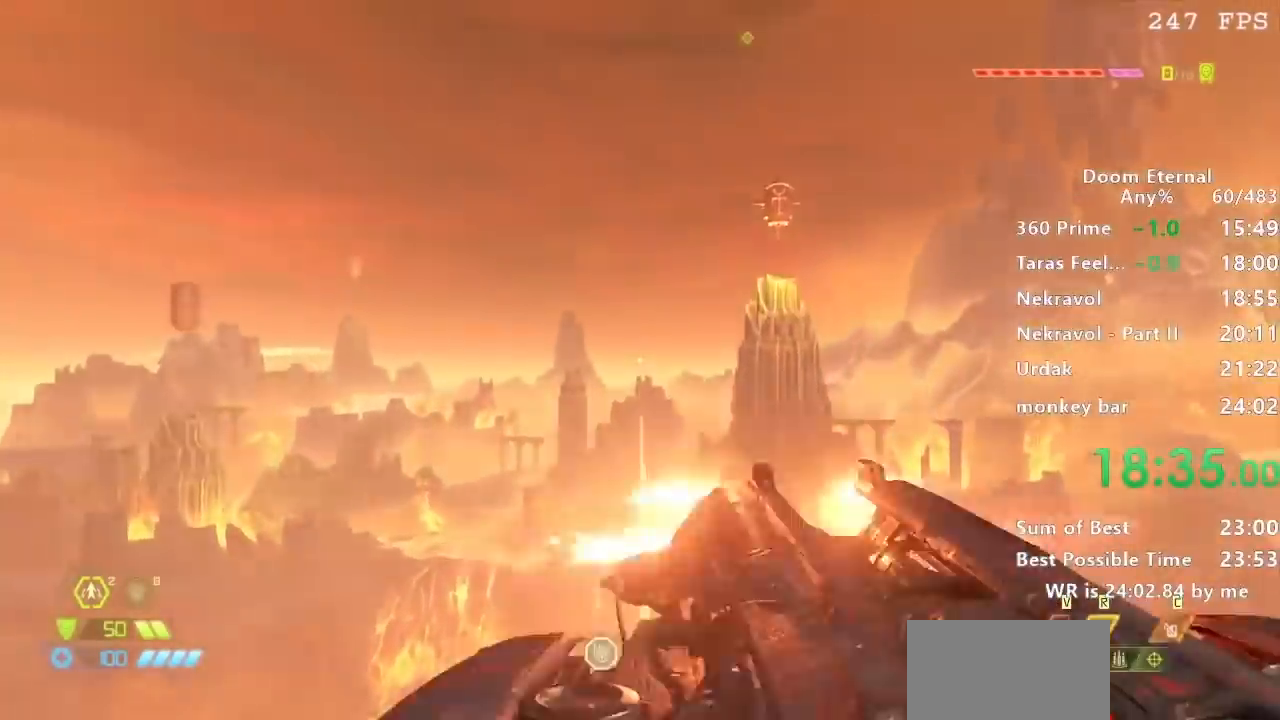
{"keys": [], "events": [[200, "q", "down"], [301, "q", "up"], [367, "q", "down"], [434, "q", "up"]]}
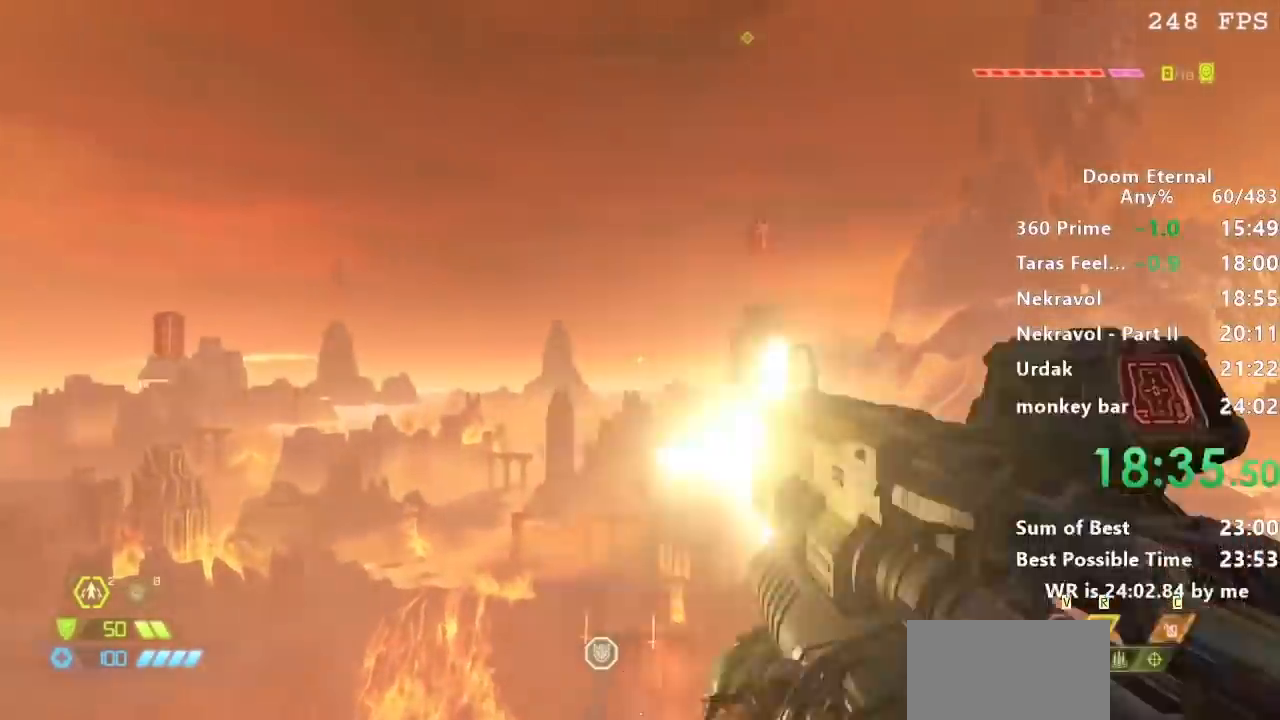
{"keys": [], "events": [[33, "q", "down"], [66, "q", "up"], [167, "q", "down"], [200, "q", "up"], [300, "q", "down"], [367, "q", "up"], [433, "q", "down"], [500, "q", "up"]]}
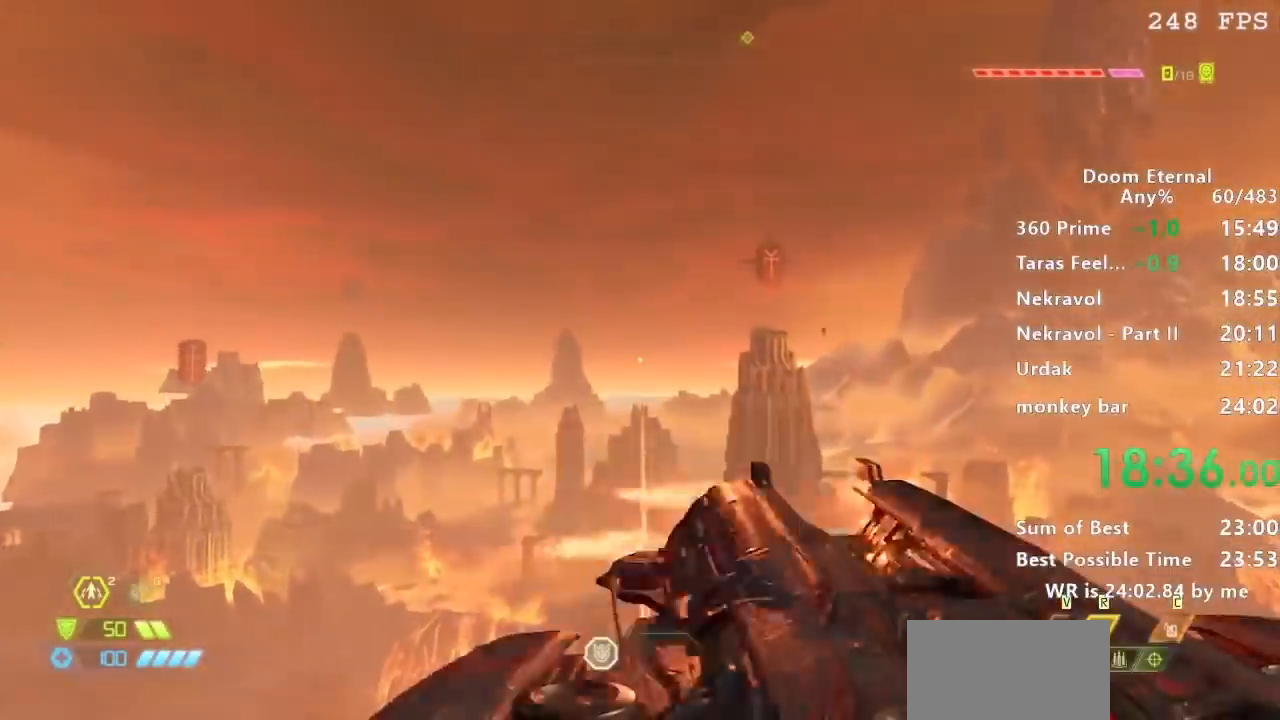
{"keys": [], "events": [[100, "q", "down"], [134, "q", "up"], [267, "q", "down"], [334, "q", "up"], [401, "q", "down"], [467, "q", "up"]]}
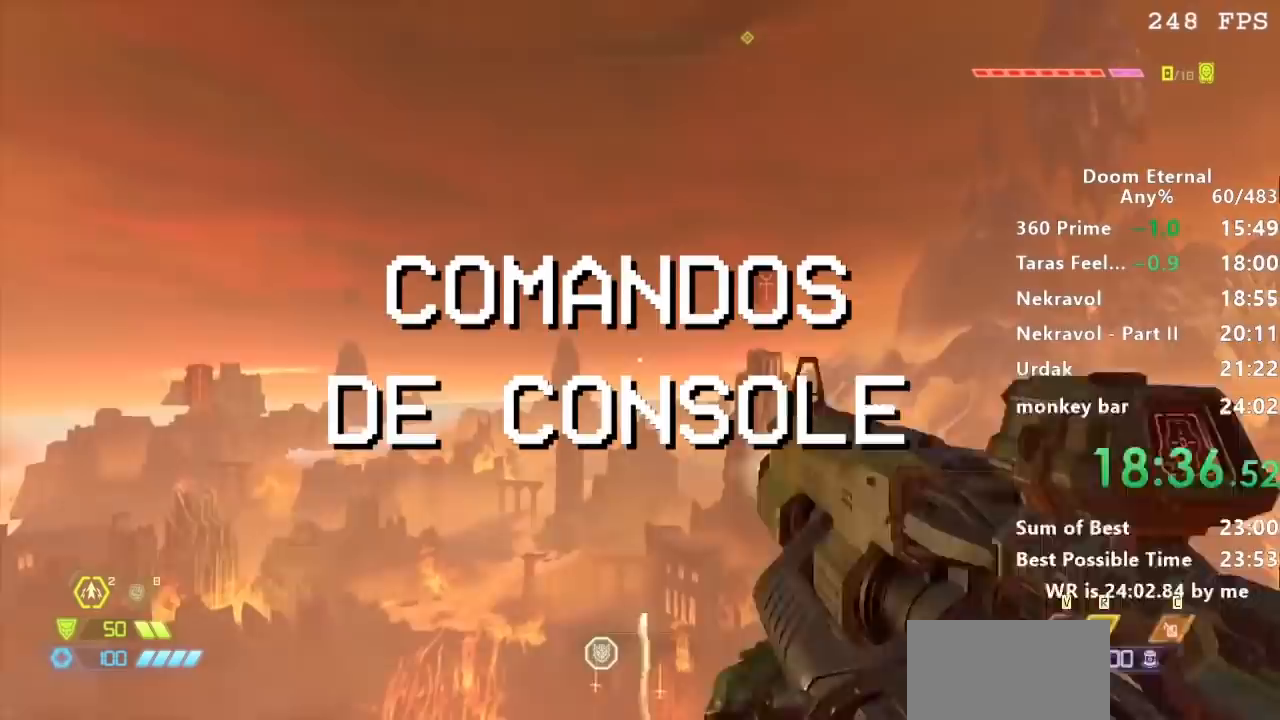
{"keys": [], "events": [[66, "q", "down"], [100, "q", "up"], [200, "q", "down"], [233, "q", "up"], [367, "q", "down"], [433, "q", "up"]]}
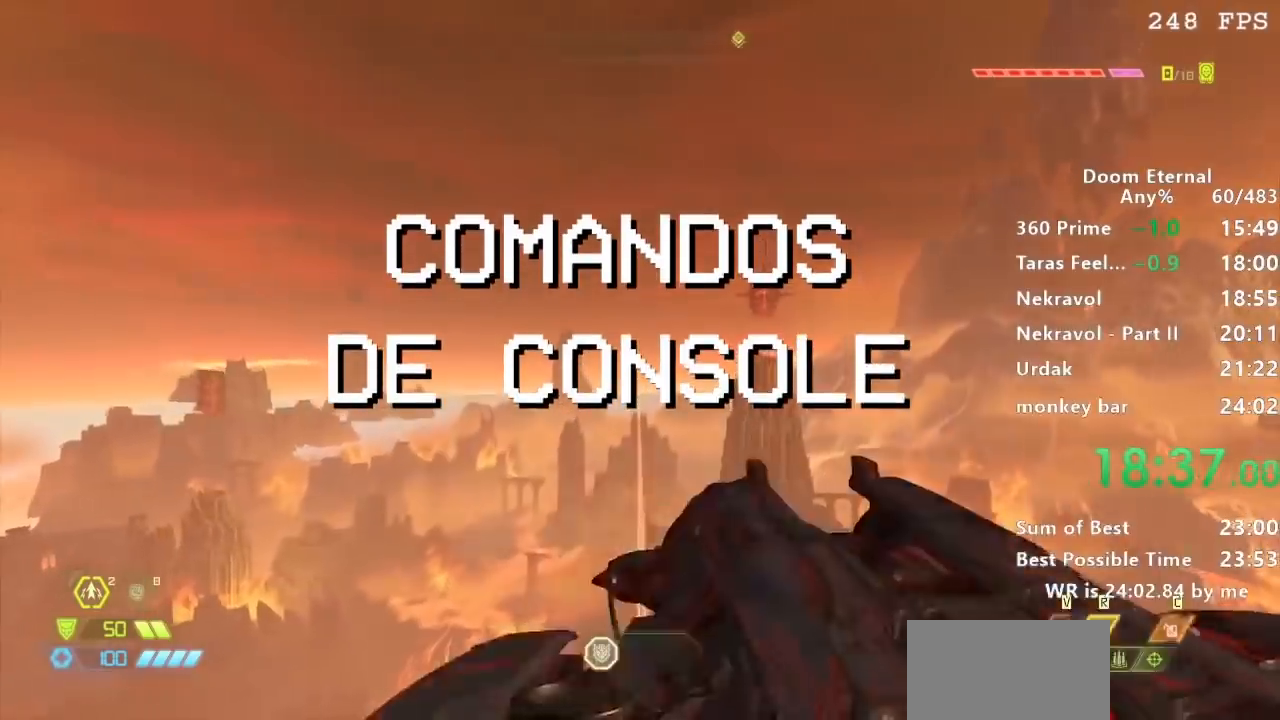
{"keys": ["q"], "events": [[34, "q", "down"], [67, "q", "up"], [167, "q", "down"], [200, "q", "up"], [501, "q", "down"]]}
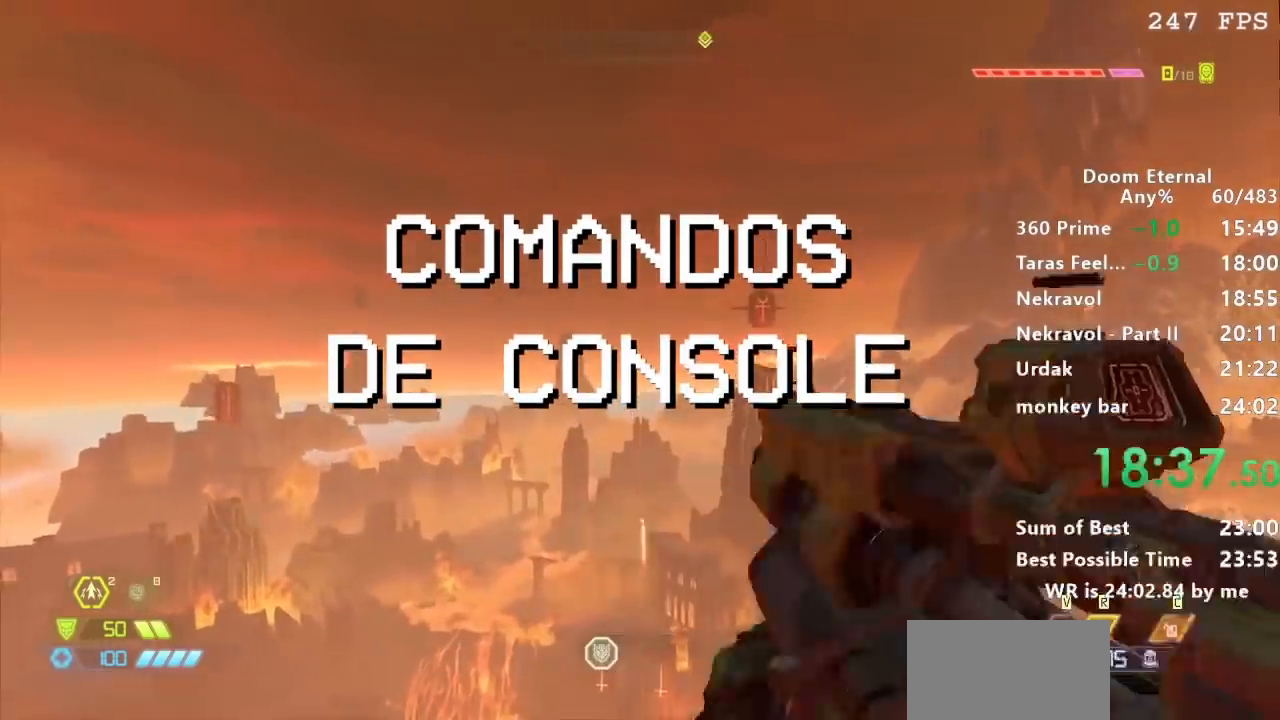
{"keys": [], "events": [[33, "q", "up"], [267, "q", "down"], [333, "q", "up"], [400, "q", "down"], [467, "q", "up"]]}
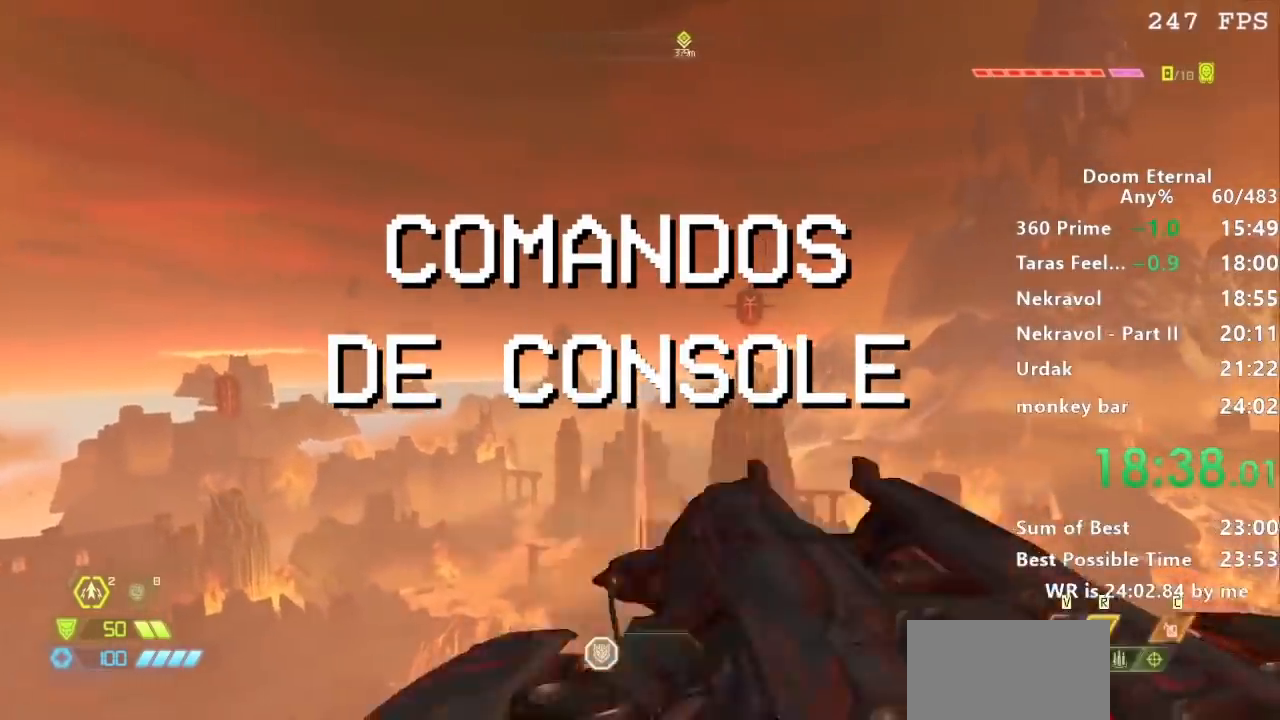
{"keys": [], "events": [[67, "q", "down"], [100, "q", "up"], [200, "q", "down"], [234, "q", "up"], [334, "q", "down"], [401, "q", "up"]]}
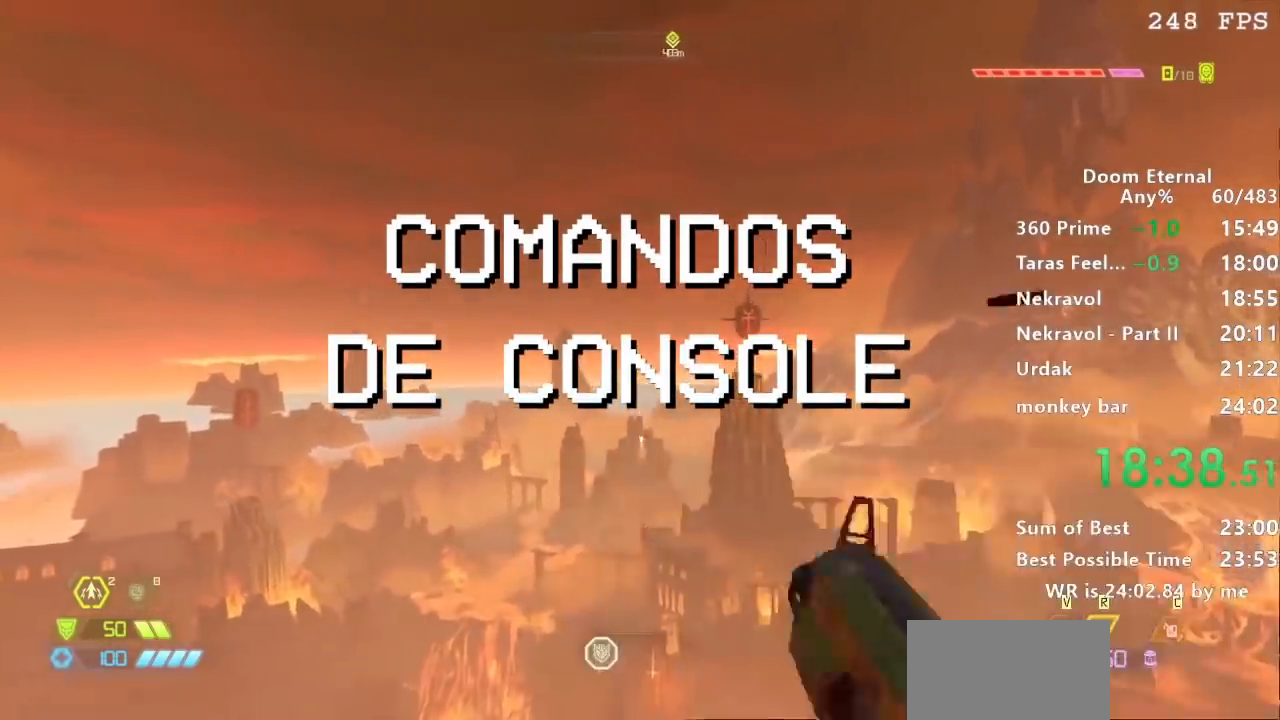
{"keys": ["q"], "events": [[33, "q", "down"], [66, "q", "up"], [167, "q", "down"], [200, "q", "up"], [300, "q", "down"], [367, "q", "up"], [500, "q", "down"]]}
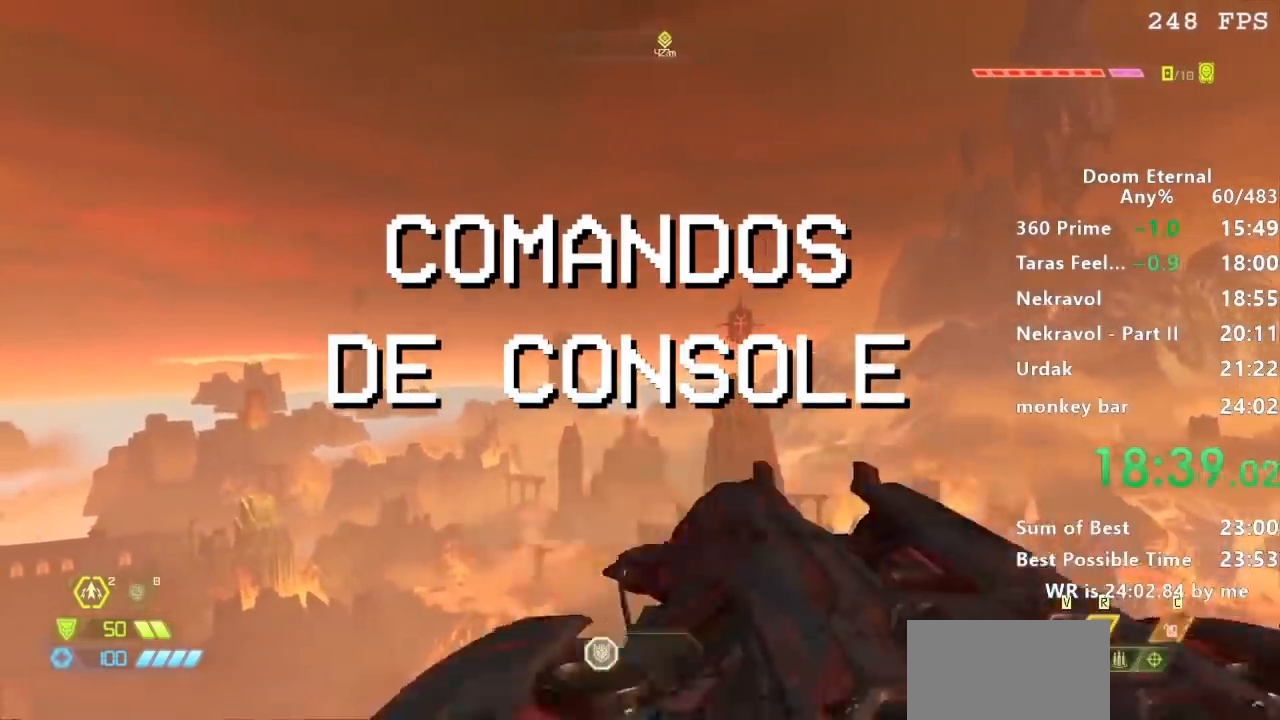
{"keys": [], "events": [[34, "q", "up"], [134, "q", "down"], [167, "q", "up"], [267, "q", "down"], [334, "q", "up"], [401, "q", "down"], [467, "q", "up"]]}
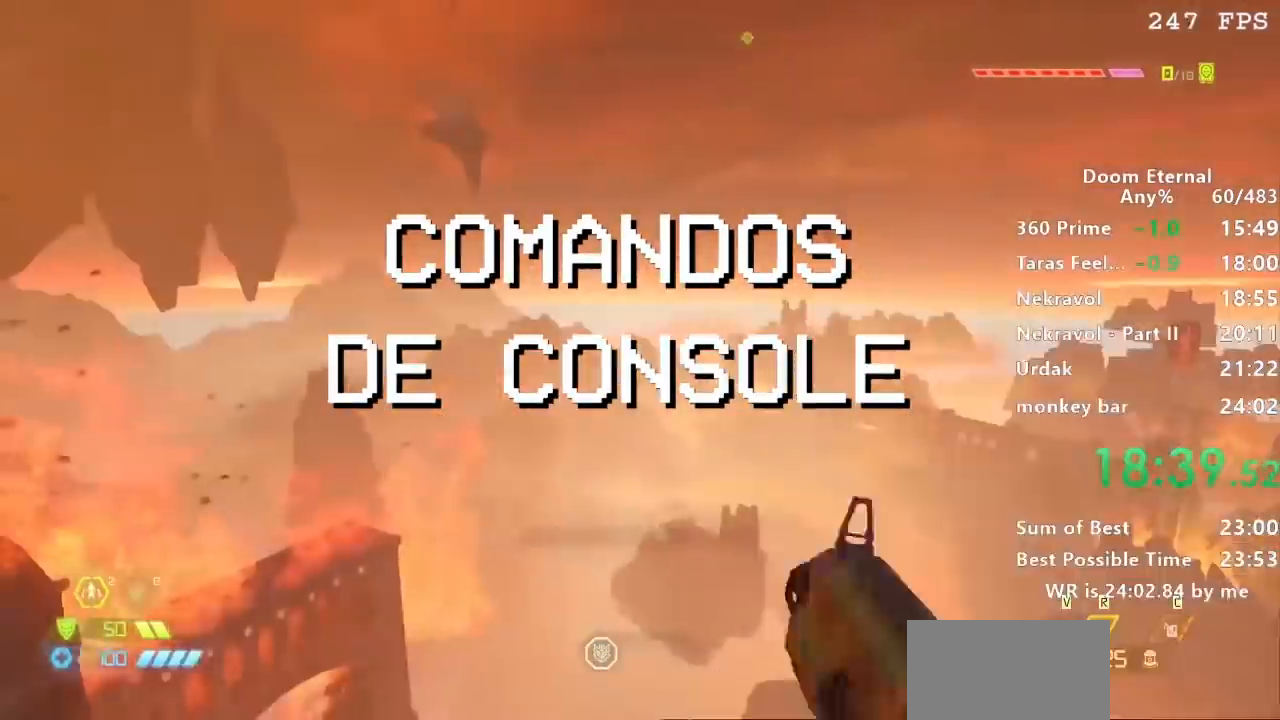
{"keys": [], "events": []}
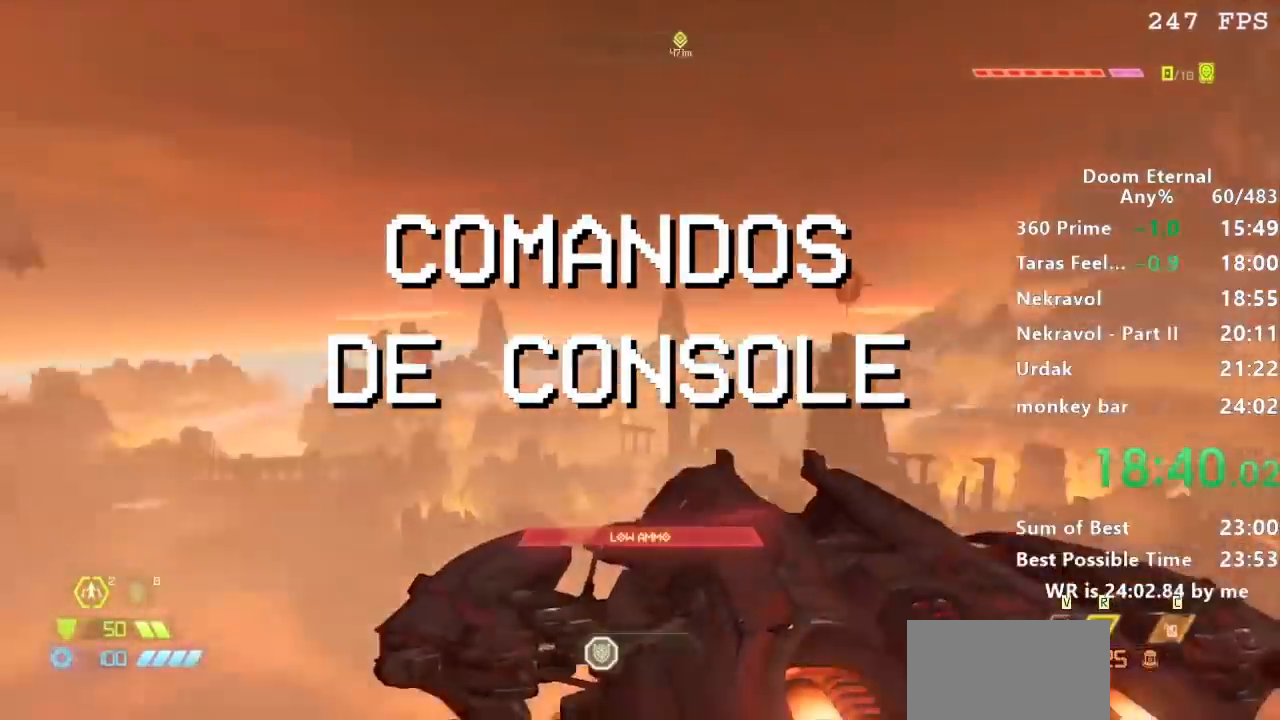
{"keys": [], "events": []}
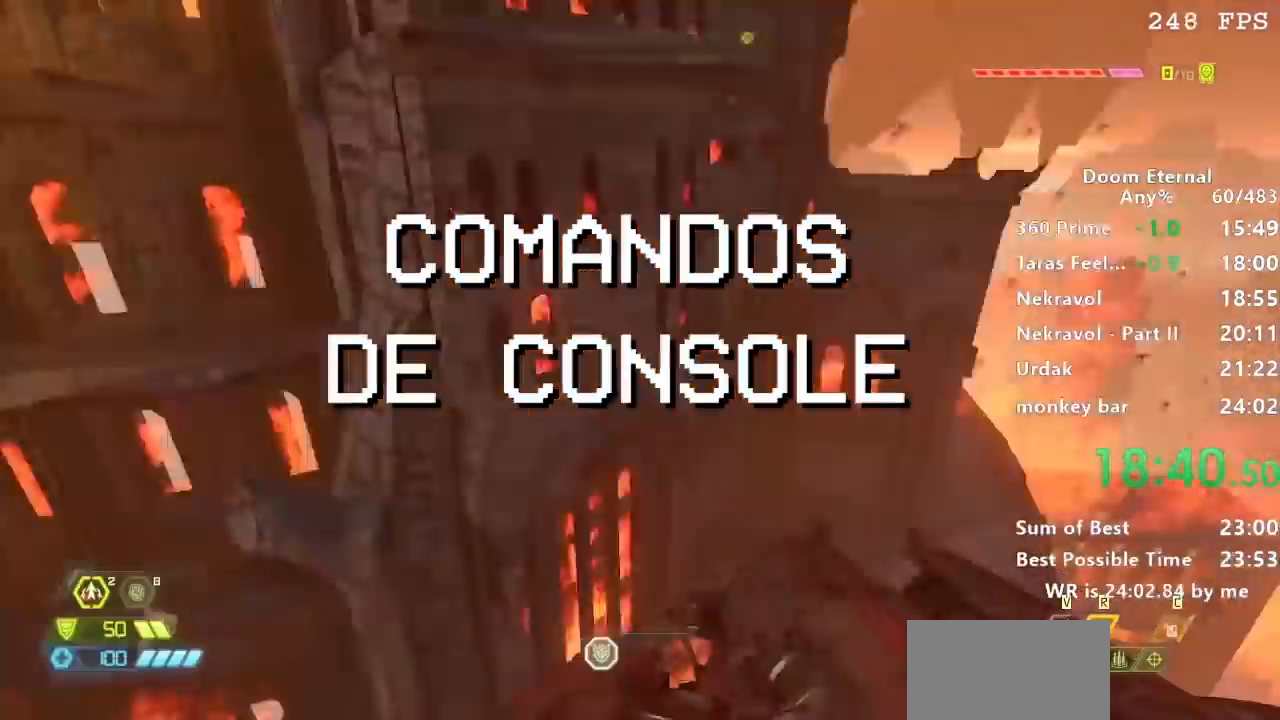
{"keys": [], "events": []}
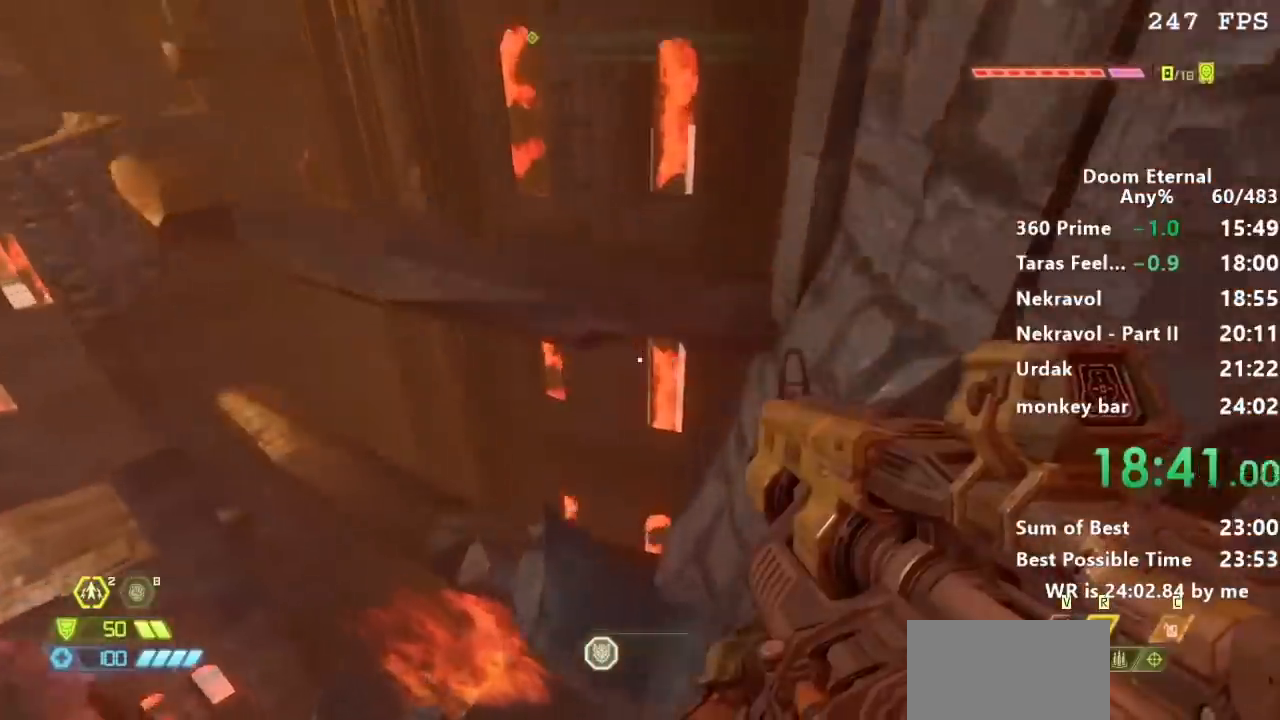
{"keys": ["w"], "events": [[301, "w", "down"]]}
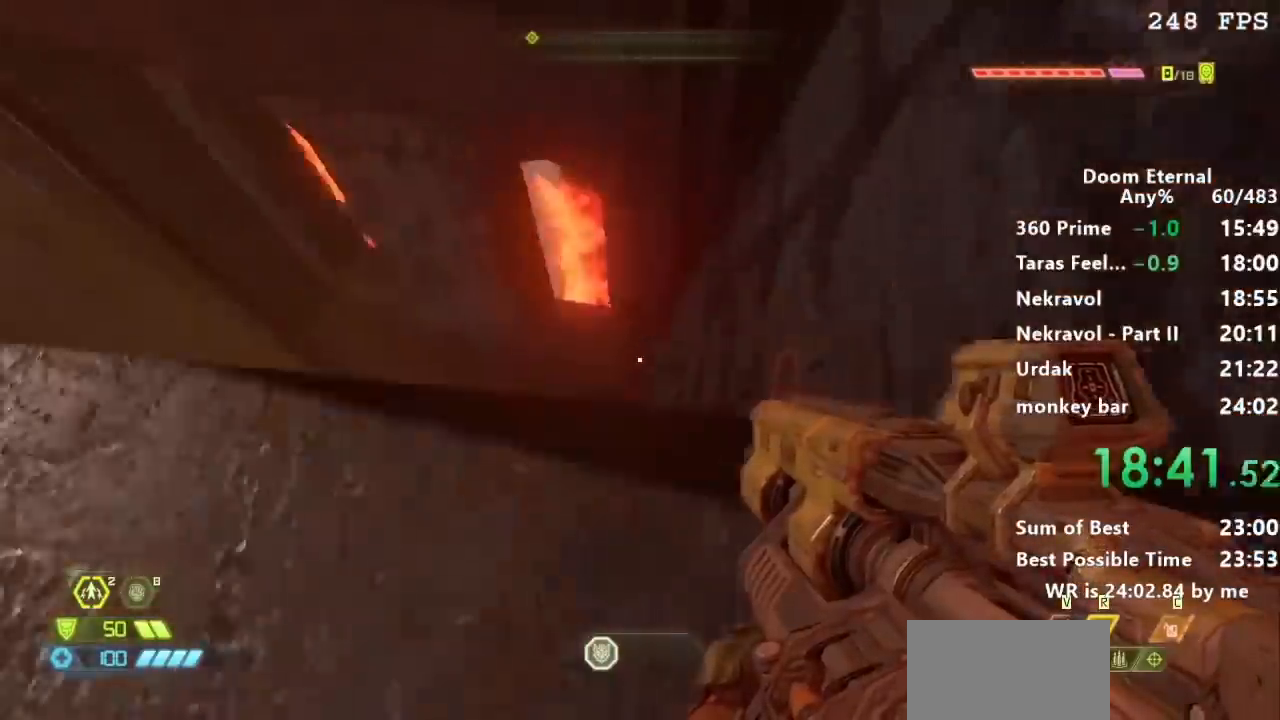
{"keys": ["w"], "events": []}
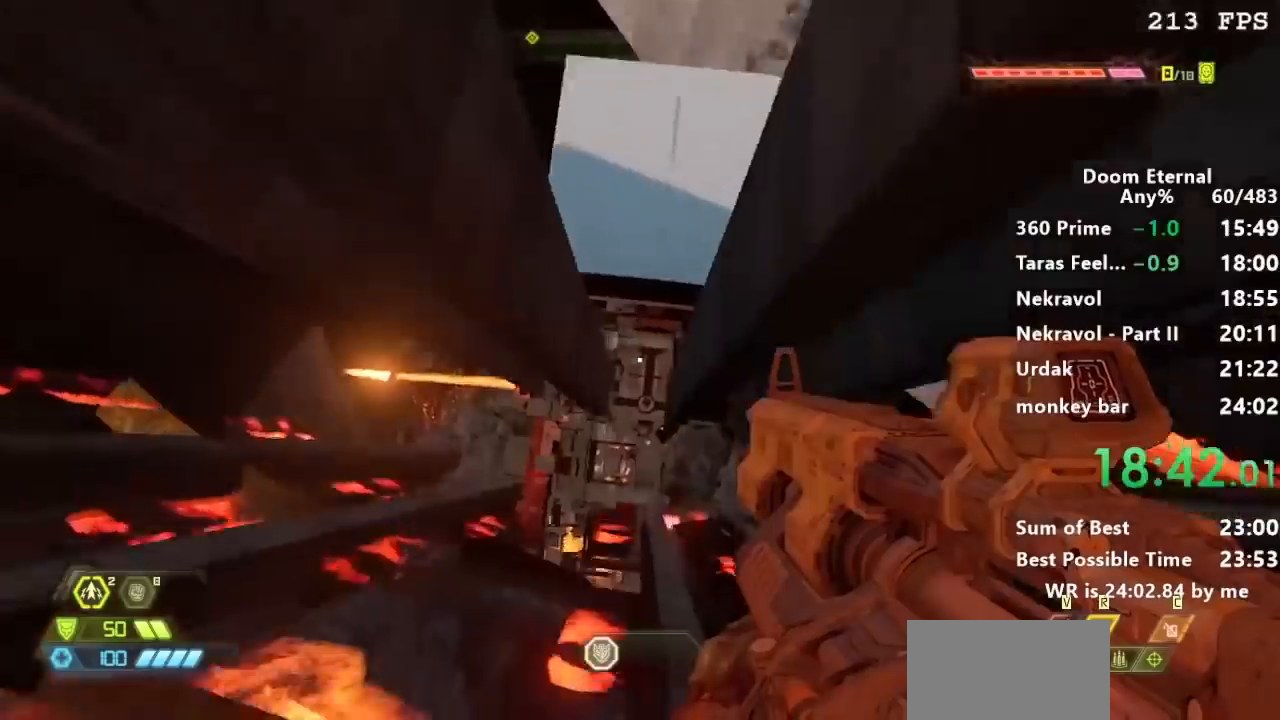
{"keys": ["w"], "events": []}
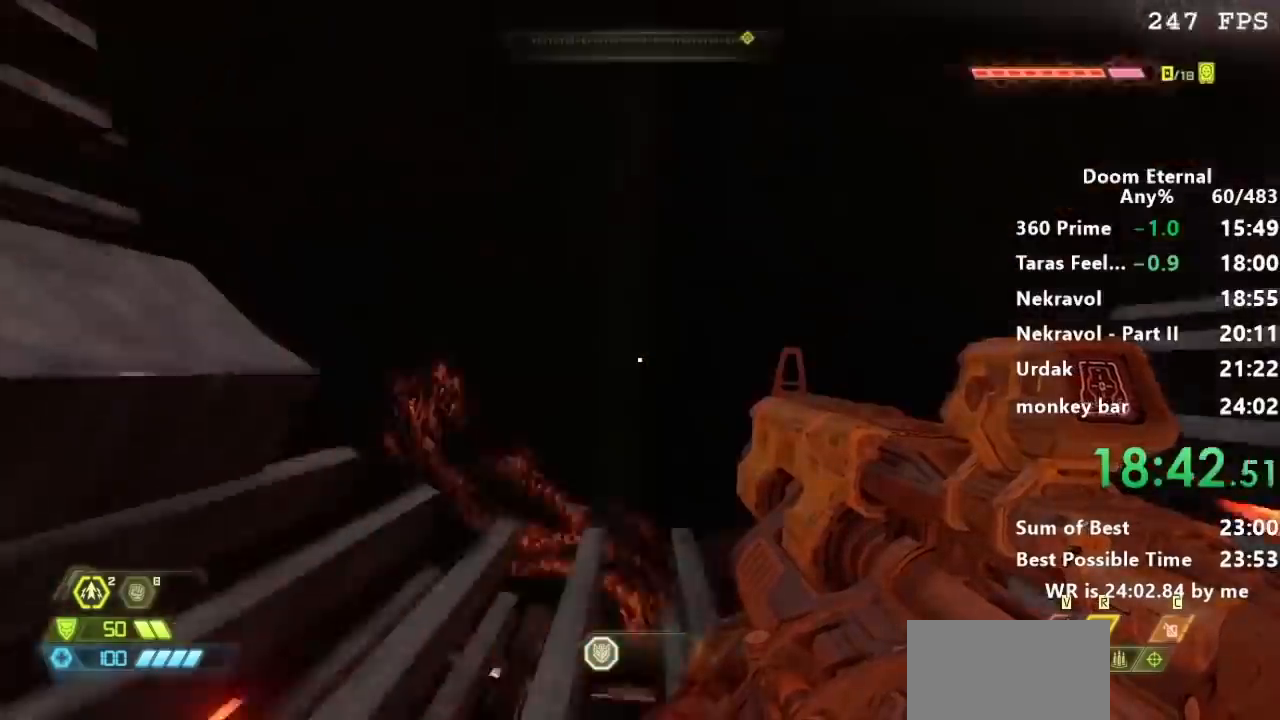
{"keys": [], "events": [[200, "w", "up"]]}
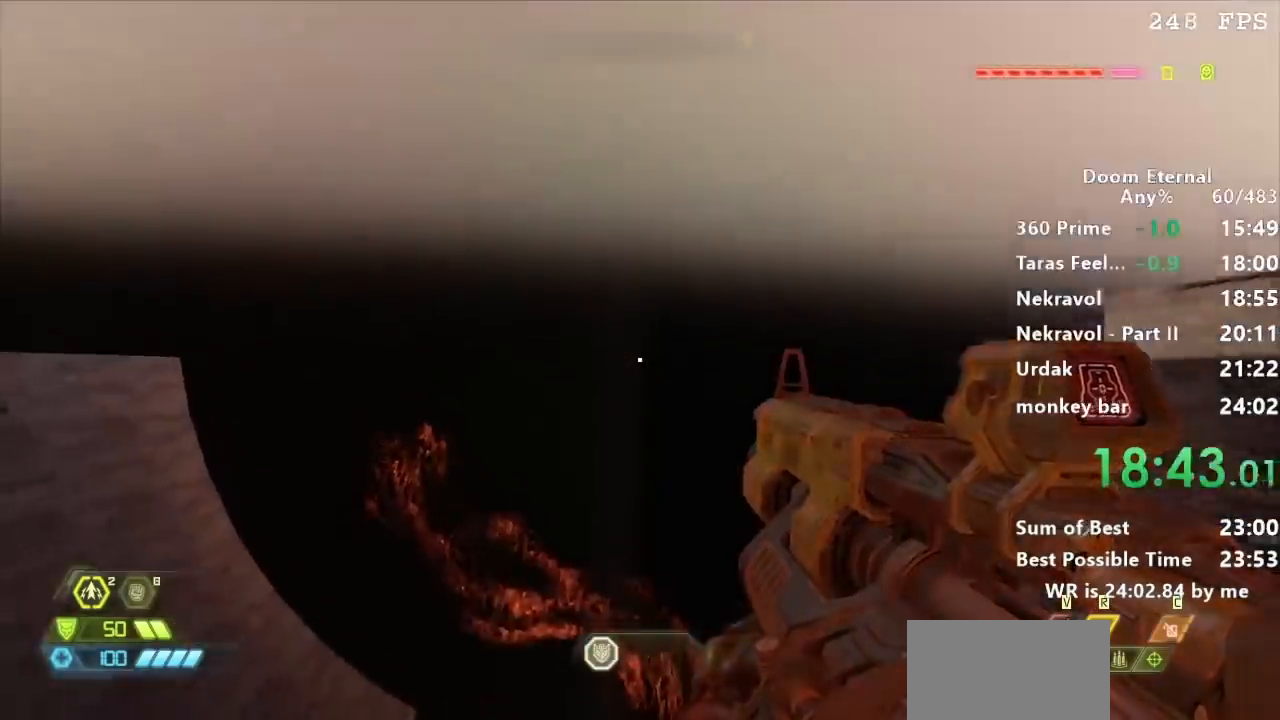
{"keys": ["s"], "events": [[301, "s", "down"]]}
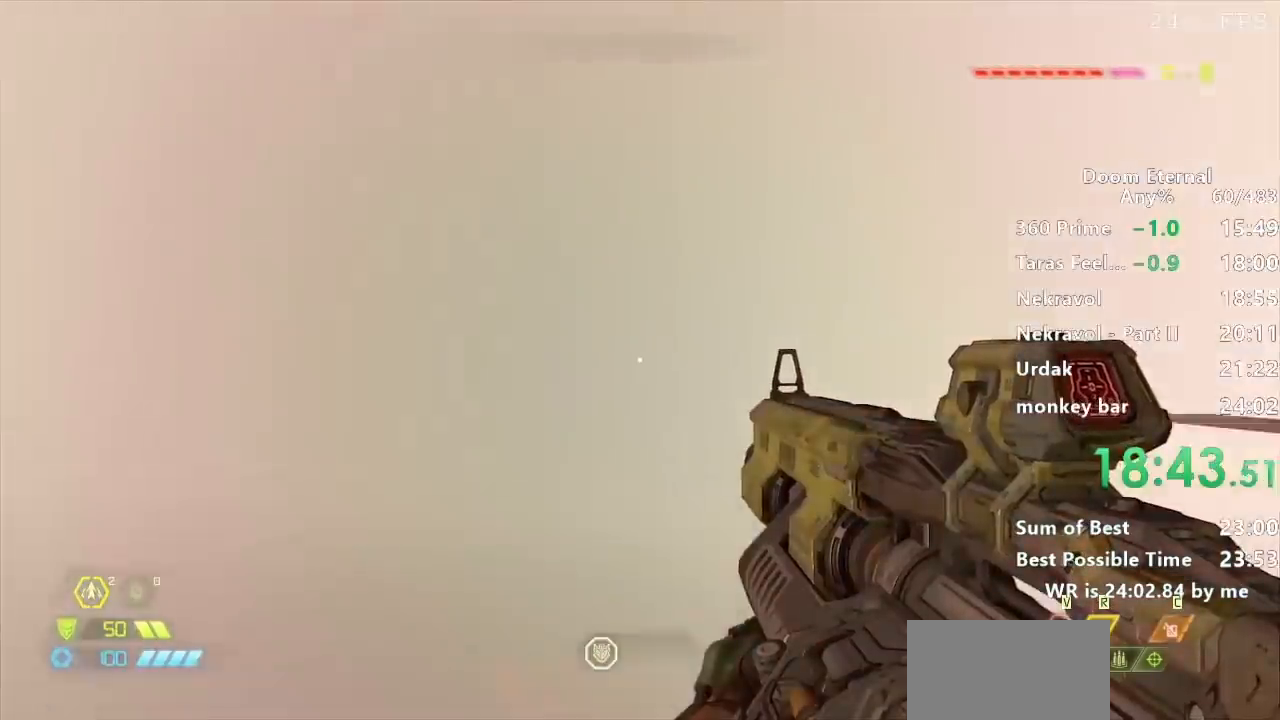
{"keys": ["s"], "events": []}
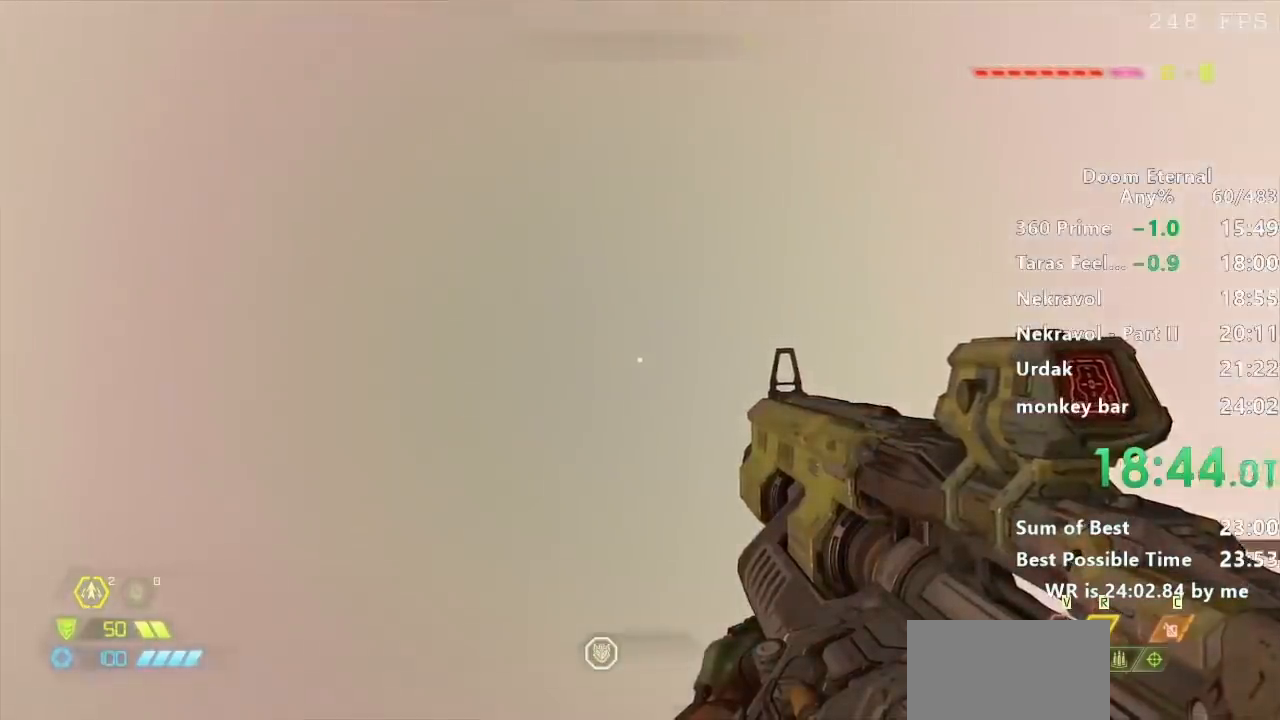
{"keys": ["s"], "events": []}
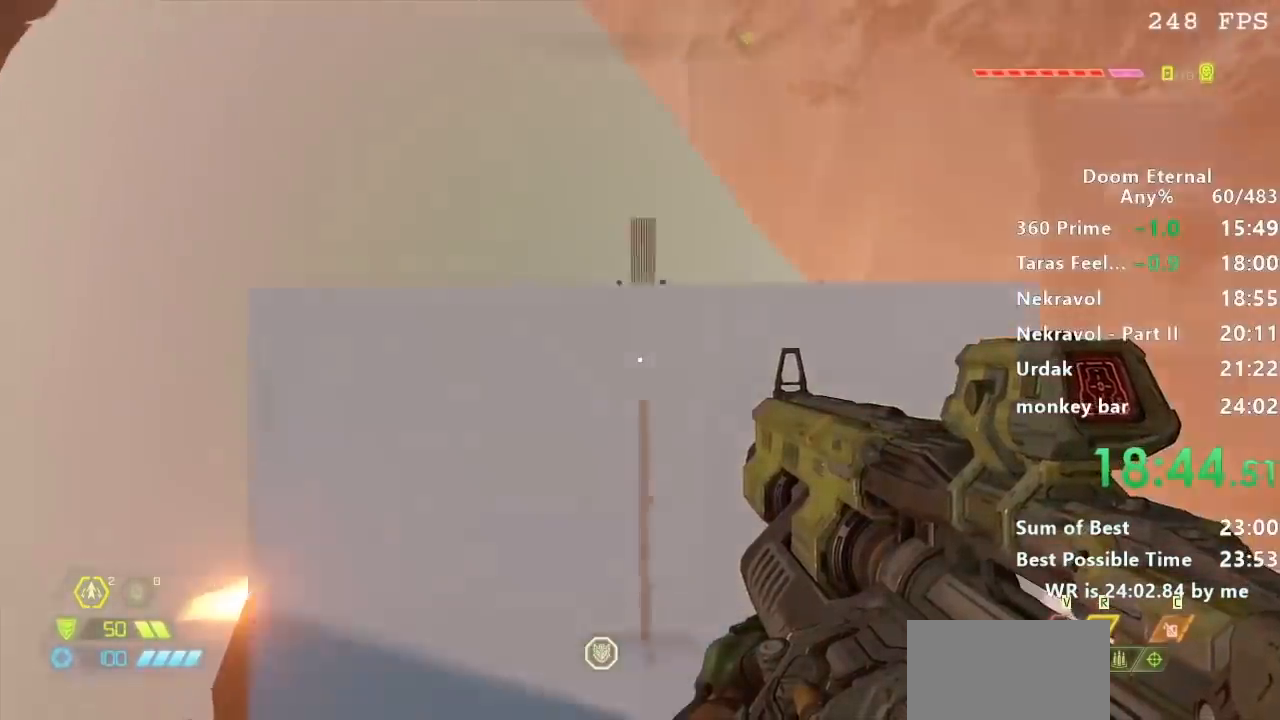
{"keys": ["s"], "events": [[33, "s", "up"], [66, "s", "down"], [267, "s", "up"], [433, "s", "down"]]}
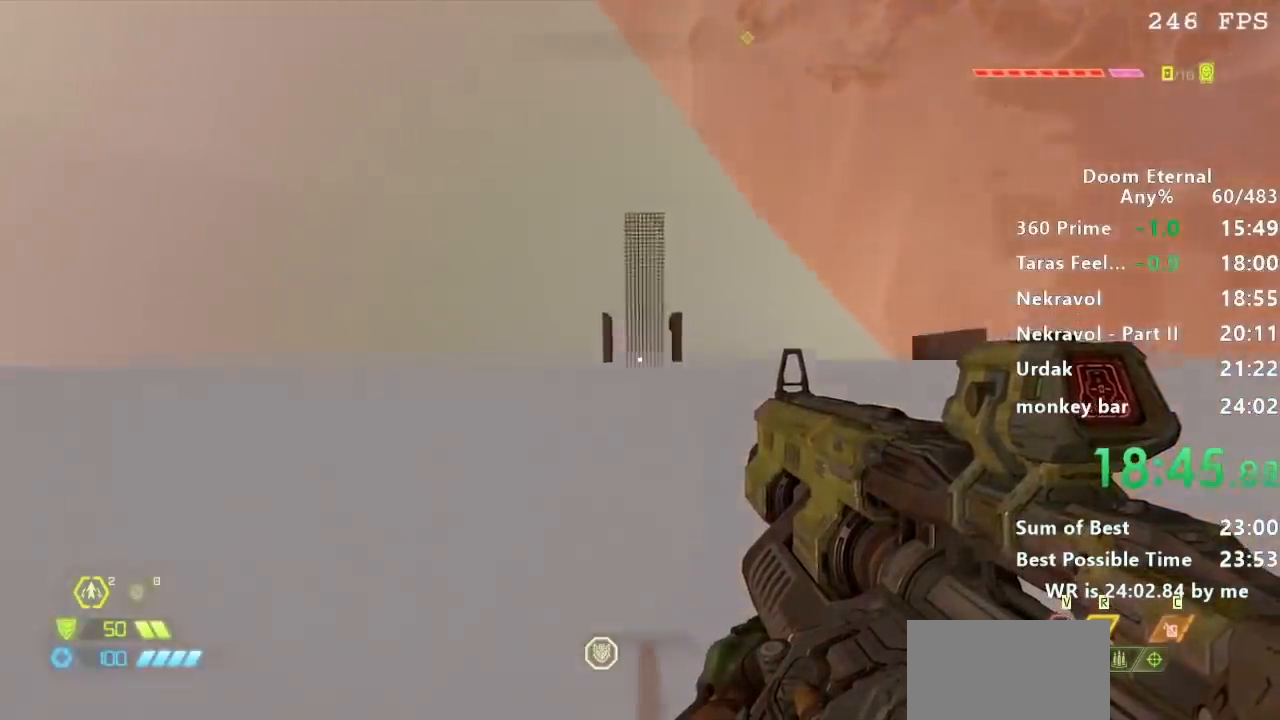
{"keys": [], "events": [[234, "s", "up"]]}
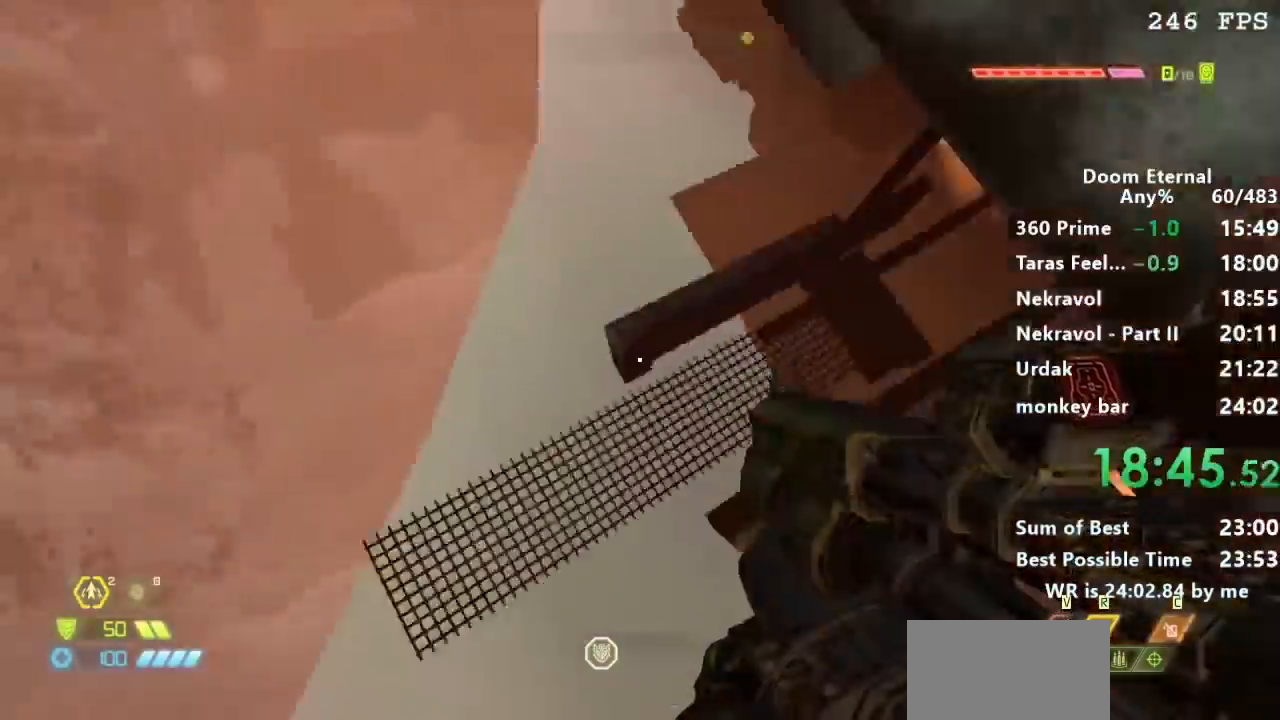
{"keys": ["w"], "events": [[133, "w", "down"]]}
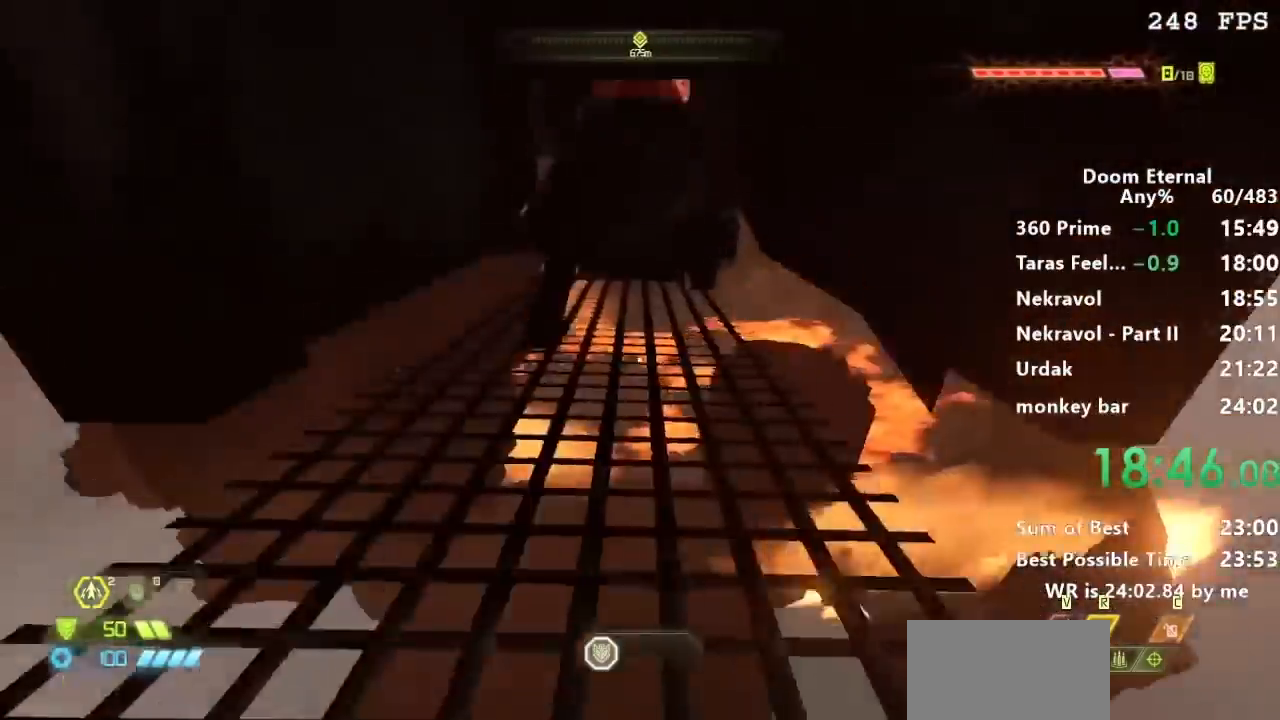
{"keys": ["w"], "events": []}
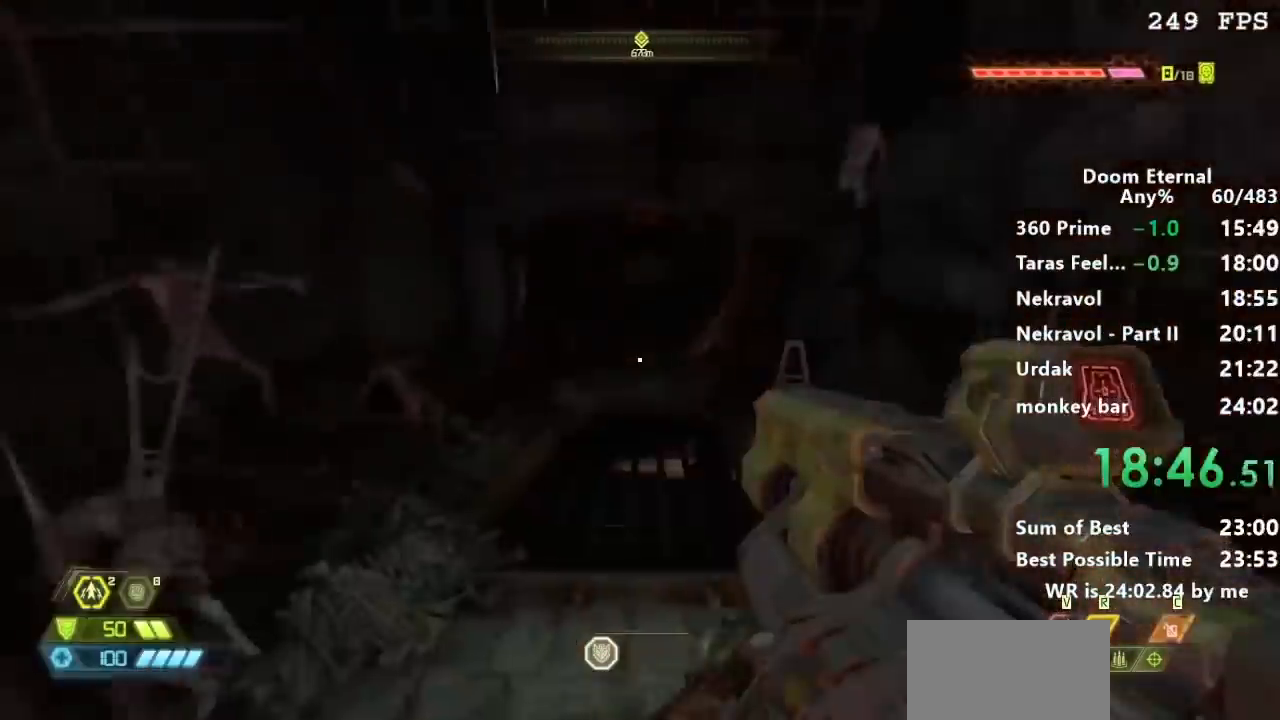
{"keys": ["w"], "events": []}
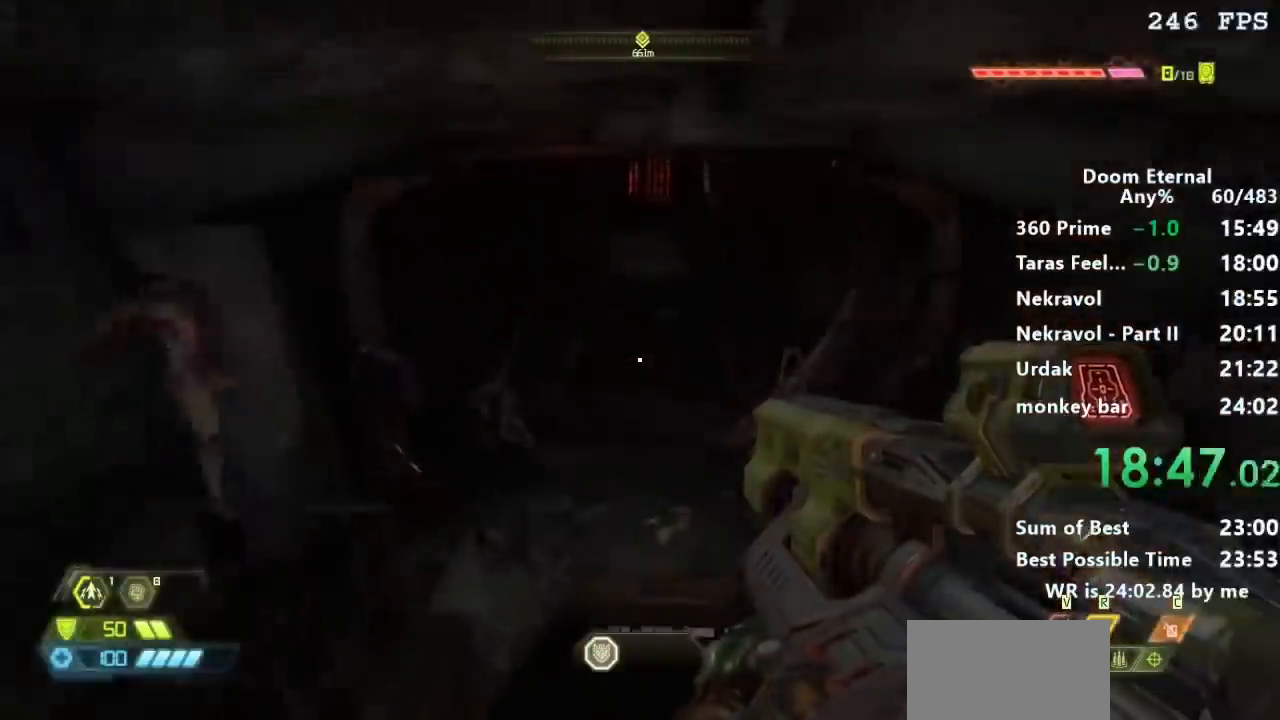
{"keys": ["w"], "events": []}